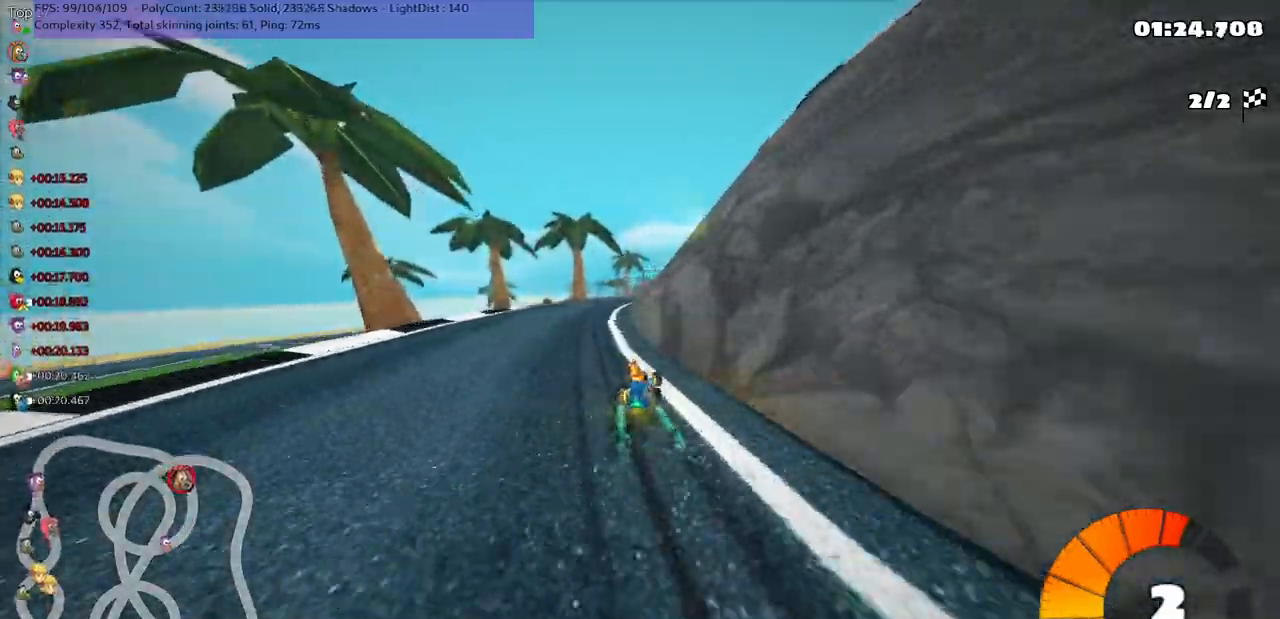
Gameplay with keyboard; each line is a JSON object with the keys held at the frame after it. "events" lists presses ("down") and releases ("up") of ".", "/", "alt_r", "b", "c", "comma", "ctrl_r", "d", "down", "f", "g", "h", "j", "k", "l", "left", "m", "n", "quote", "return", "right", "semicolon", "shift_r", "space", "super", "up" and "v" between this image and that frame as [ms after this image, input, new state], when the widget could be followed in between. No other keys are recorded. Mouse input is not recorded.
{"keys": ["left", "m", "right", "up"], "events": [[483, "right", "down"]]}
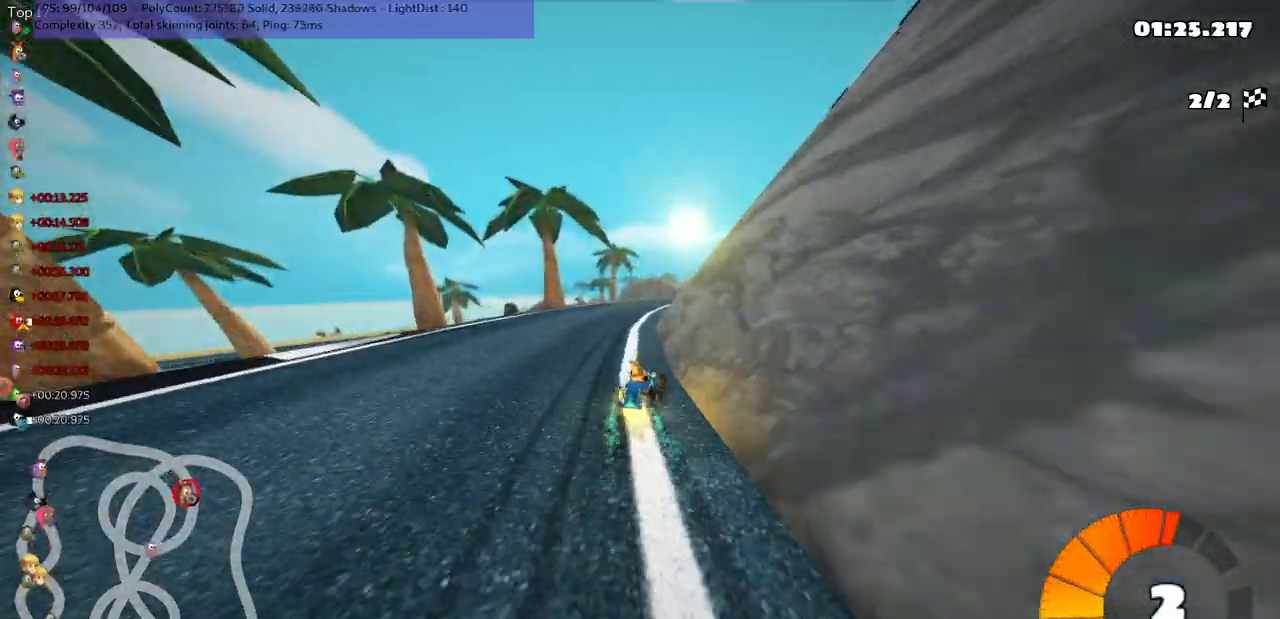
{"keys": ["n", "up"], "events": [[100, "right", "up"], [333, "left", "up"], [333, "n", "down"], [433, "m", "up"]]}
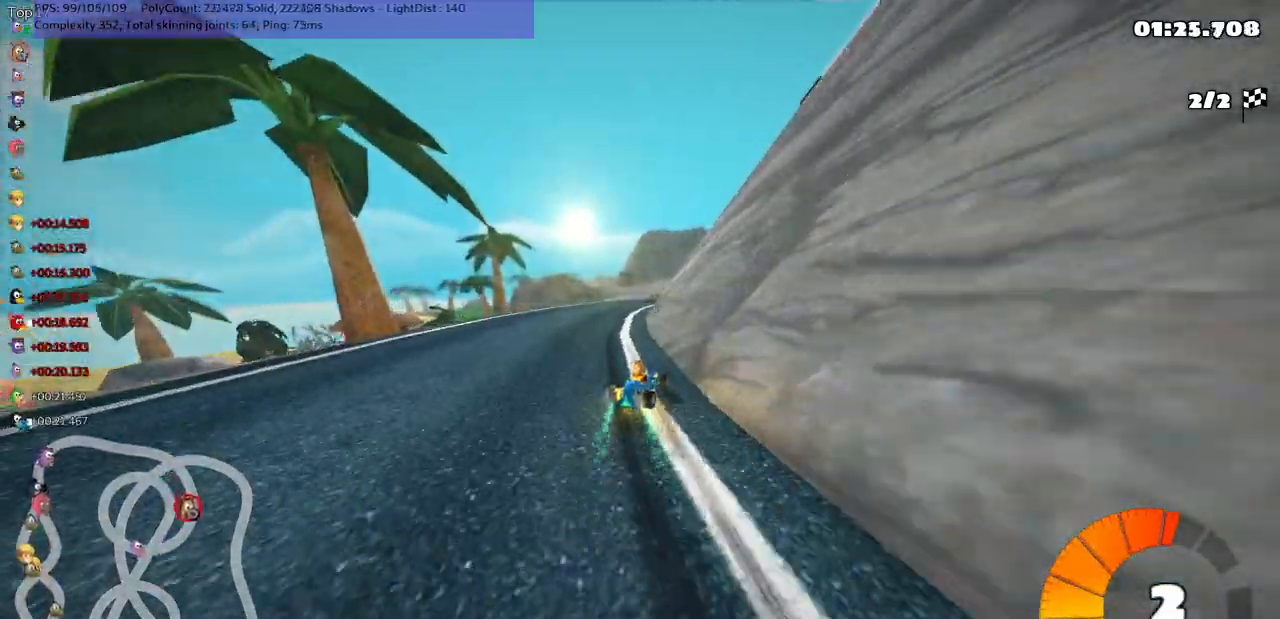
{"keys": ["left", "up"], "events": [[33, "left", "down"], [67, "n", "up"], [133, "left", "up"], [400, "left", "down"]]}
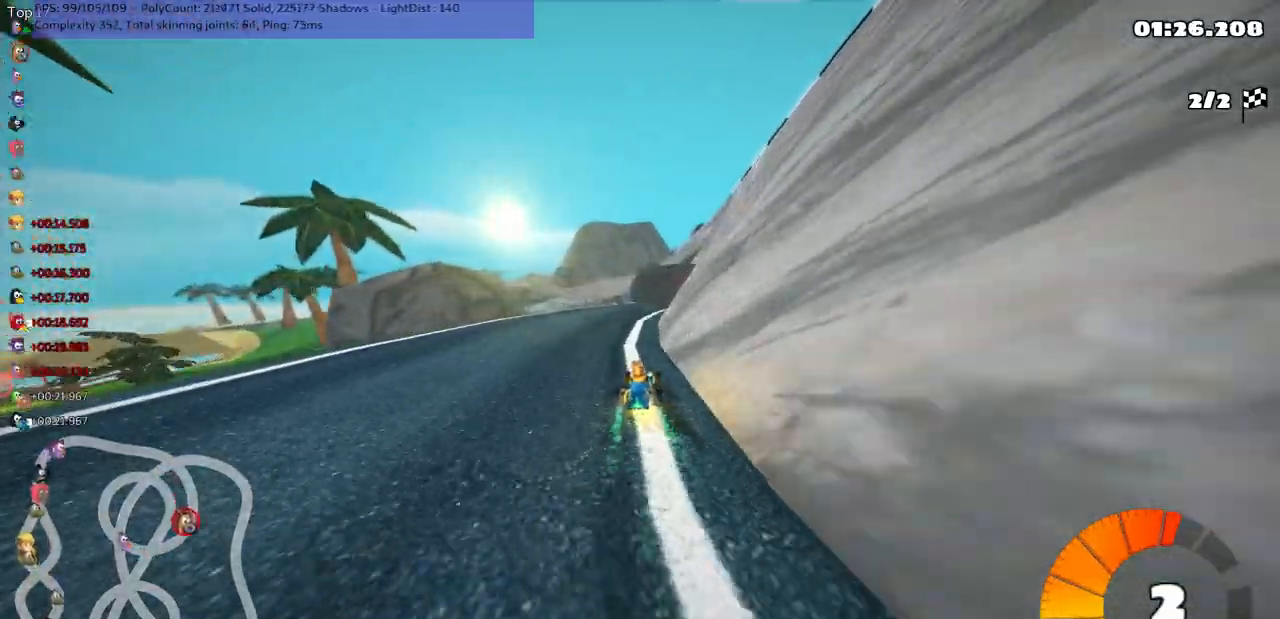
{"keys": ["left", "m", "right", "up"], "events": [[83, "left", "up"], [117, "m", "down"], [117, "right", "down"], [233, "left", "down"], [283, "right", "up"], [417, "right", "down"]]}
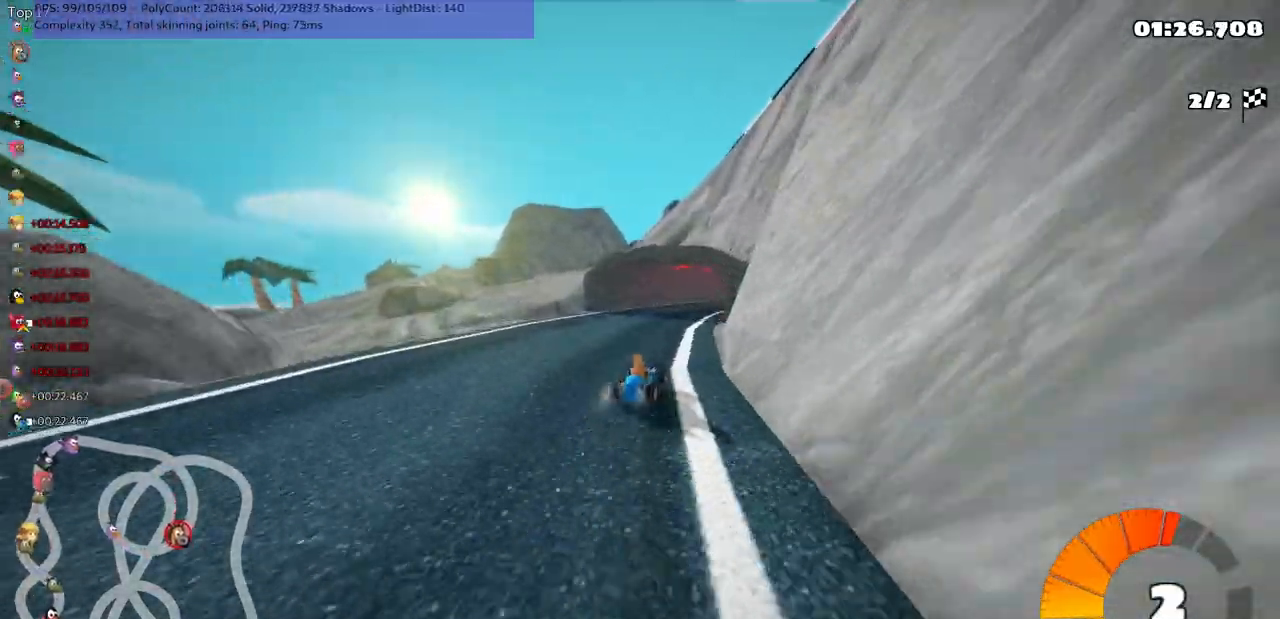
{"keys": ["left", "m", "right", "up"], "events": [[50, "right", "up"], [150, "right", "down"], [317, "right", "up"], [500, "right", "down"]]}
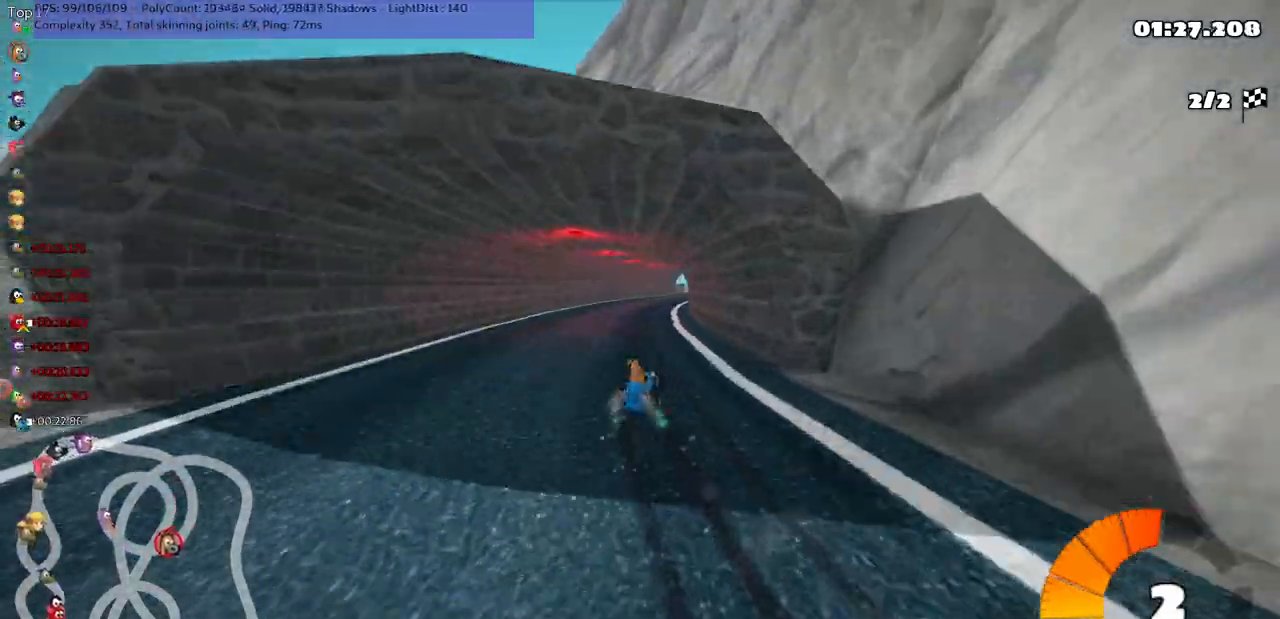
{"keys": ["left", "m", "up"], "events": [[100, "right", "up"], [267, "right", "down"], [367, "right", "up"]]}
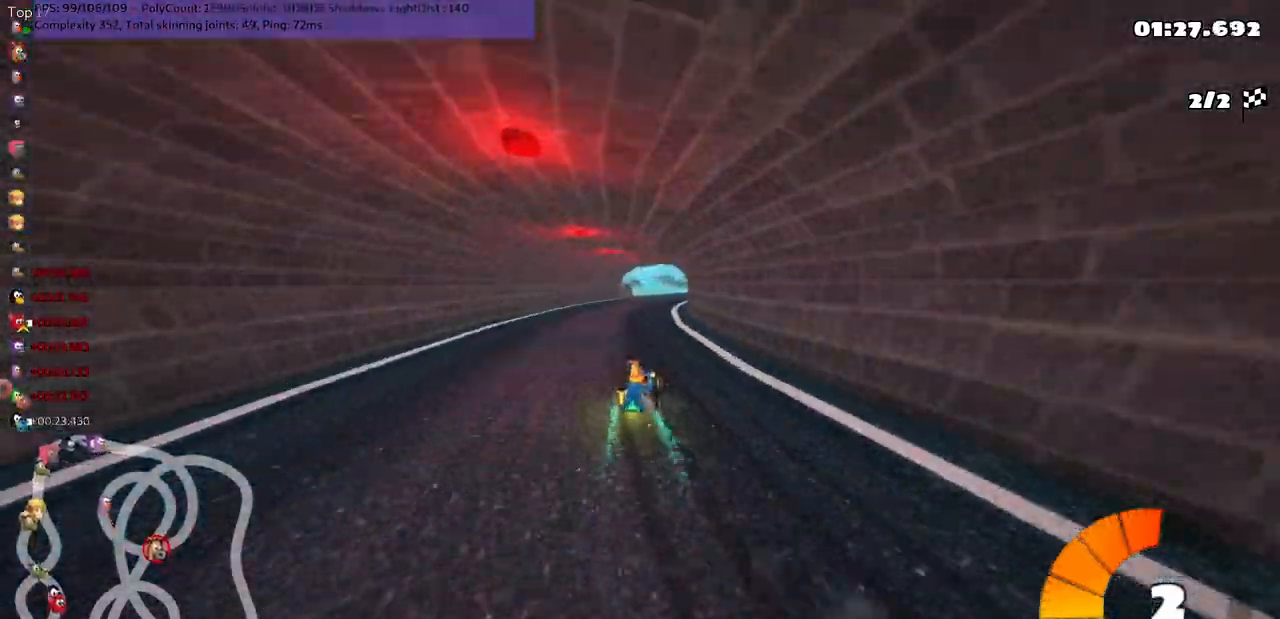
{"keys": ["left", "m", "up"], "events": [[67, "right", "down"], [333, "right", "up"]]}
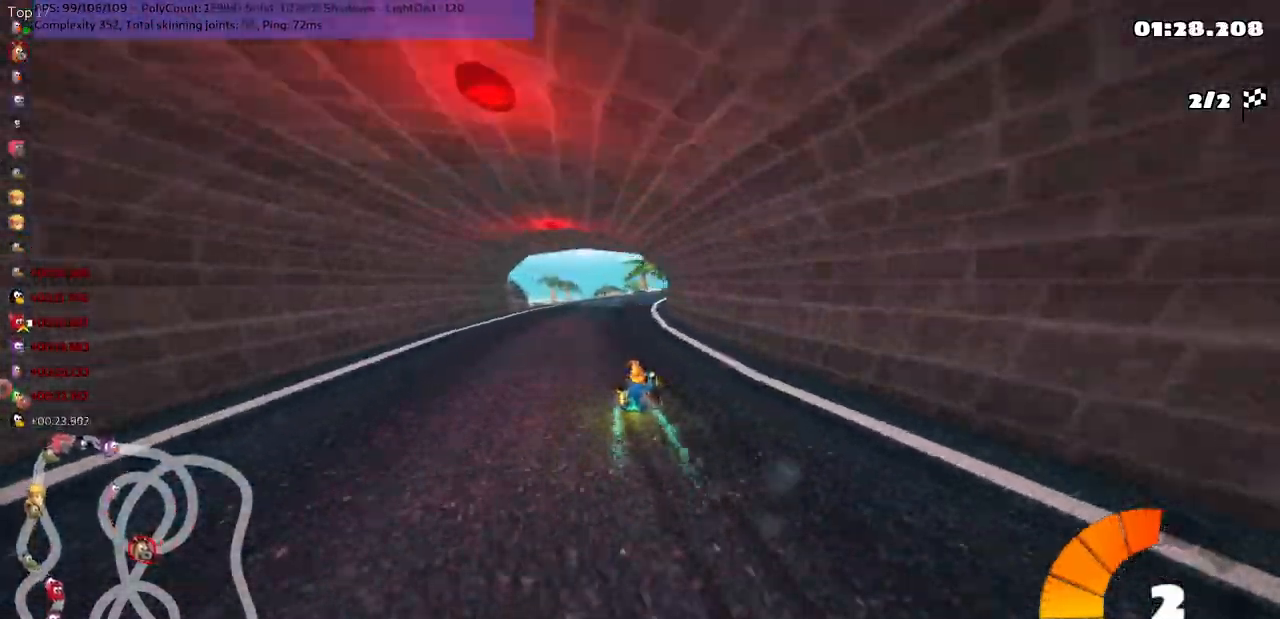
{"keys": ["left", "m", "right", "up"], "events": [[100, "right", "down"], [283, "right", "up"], [417, "right", "down"]]}
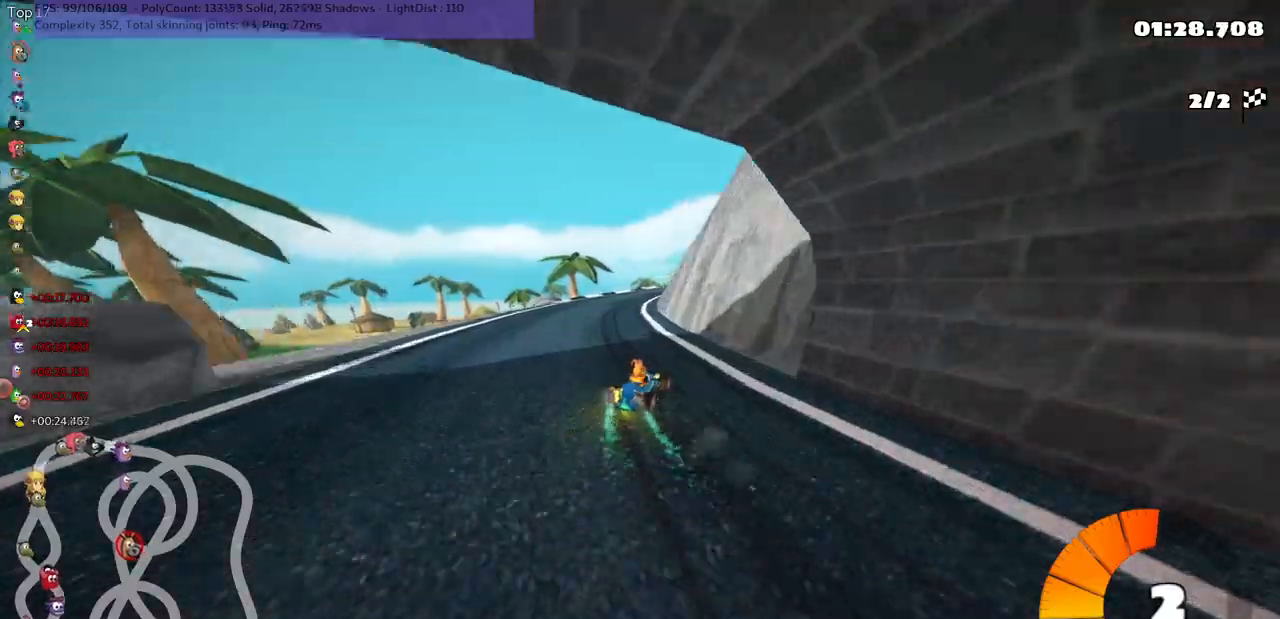
{"keys": ["left", "m", "up"], "events": [[50, "right", "up"], [317, "right", "down"], [433, "right", "up"]]}
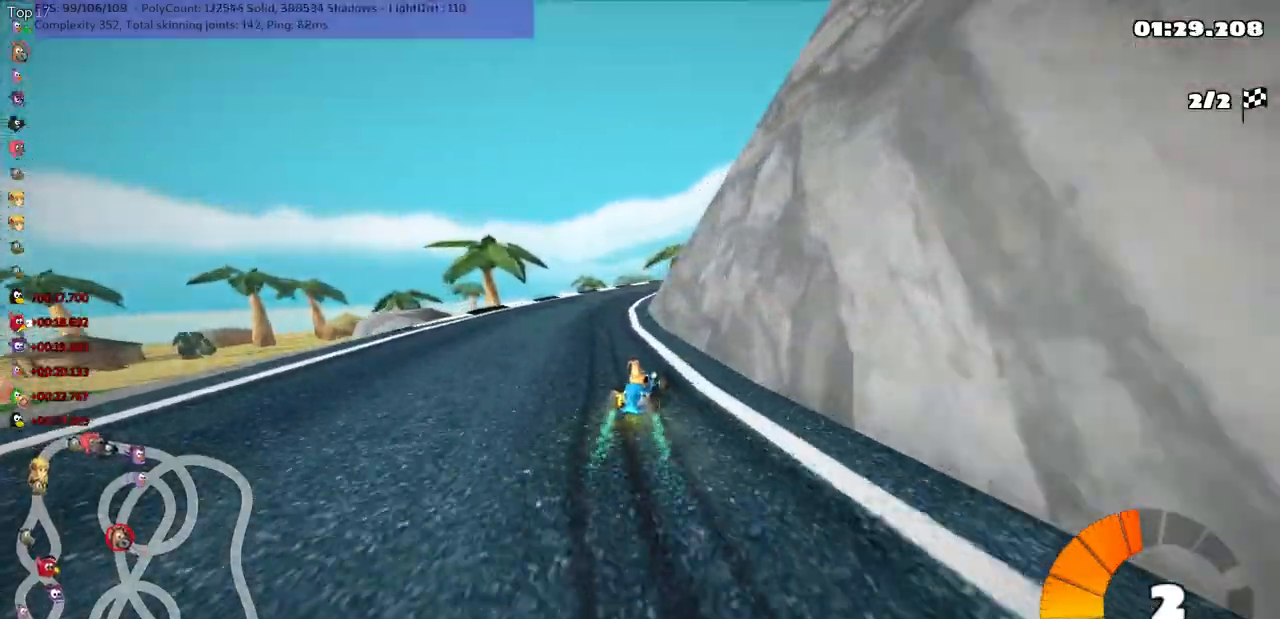
{"keys": ["n", "right", "up"], "events": [[433, "n", "down"], [467, "left", "up"], [467, "m", "up"], [467, "right", "down"]]}
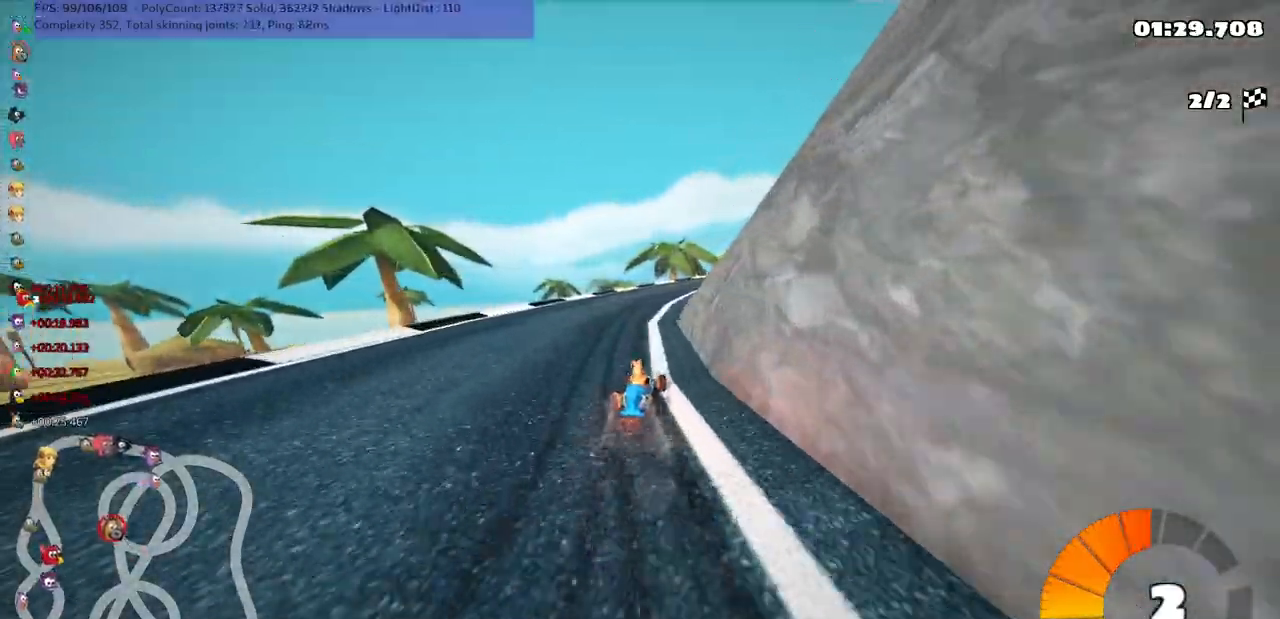
{"keys": ["m", "up"], "events": [[67, "n", "up"], [200, "right", "up"], [333, "right", "down"], [367, "m", "down"], [467, "right", "up"]]}
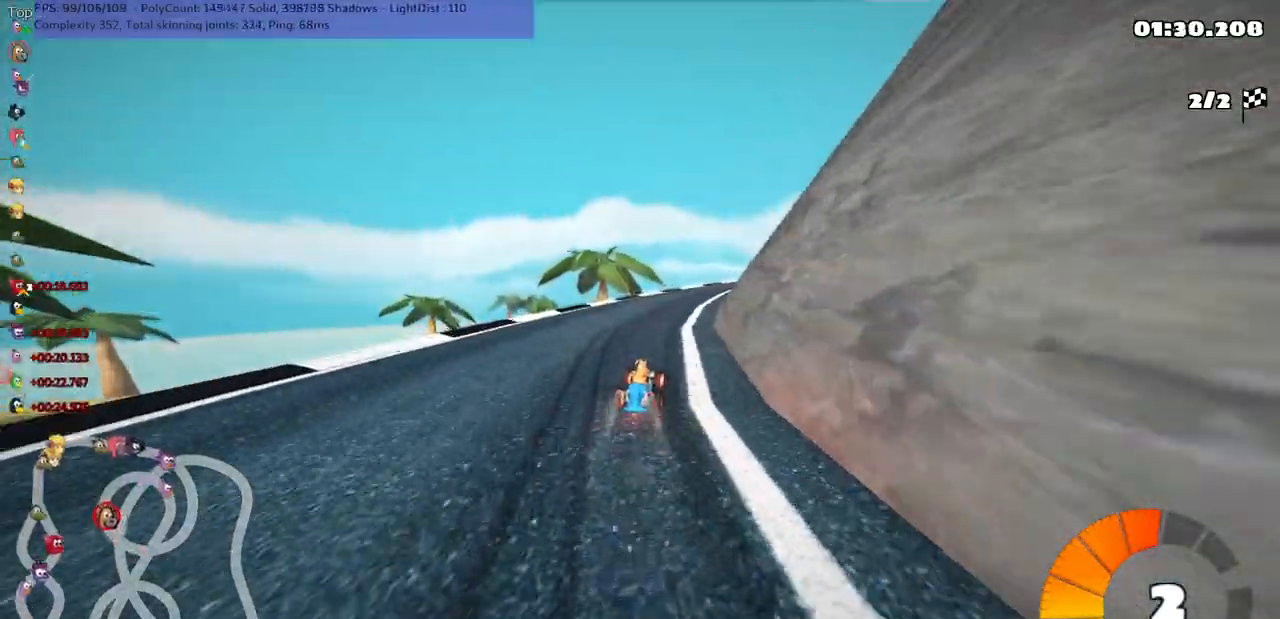
{"keys": ["m", "right", "up"], "events": [[150, "right", "down"]]}
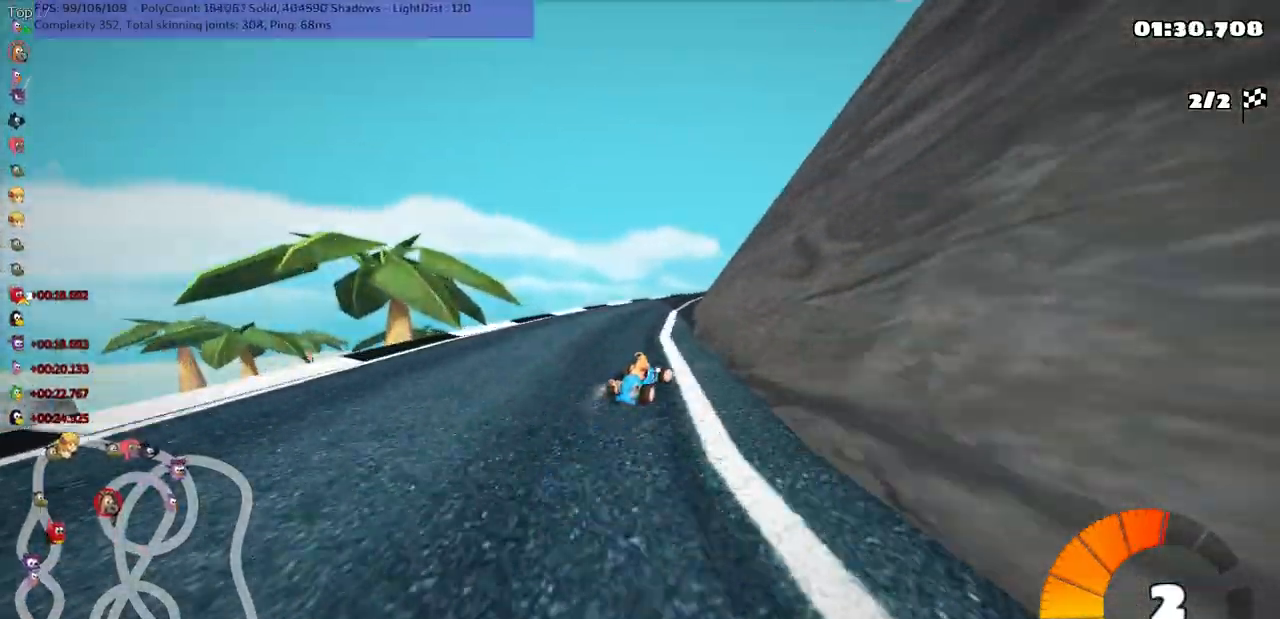
{"keys": ["left", "m", "up"], "events": [[17, "left", "down"], [17, "right", "up"], [150, "right", "down"], [283, "right", "up"], [400, "right", "down"], [500, "right", "up"]]}
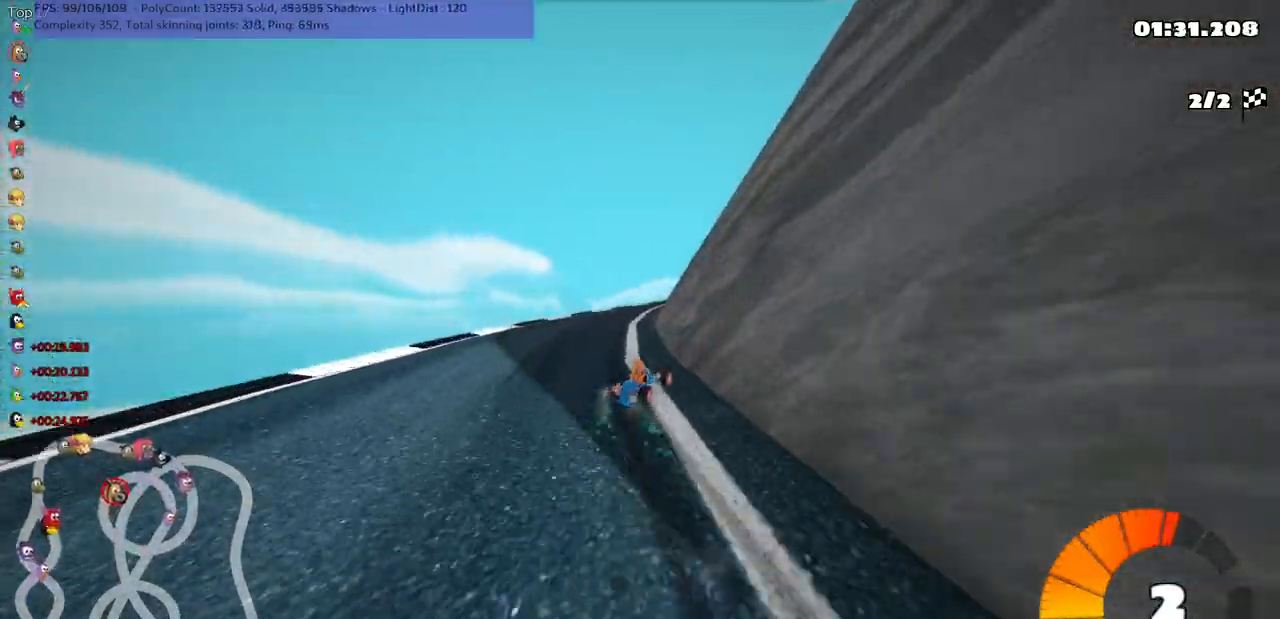
{"keys": ["left", "m", "right", "up"], "events": [[100, "right", "down"], [300, "right", "up"], [433, "right", "down"]]}
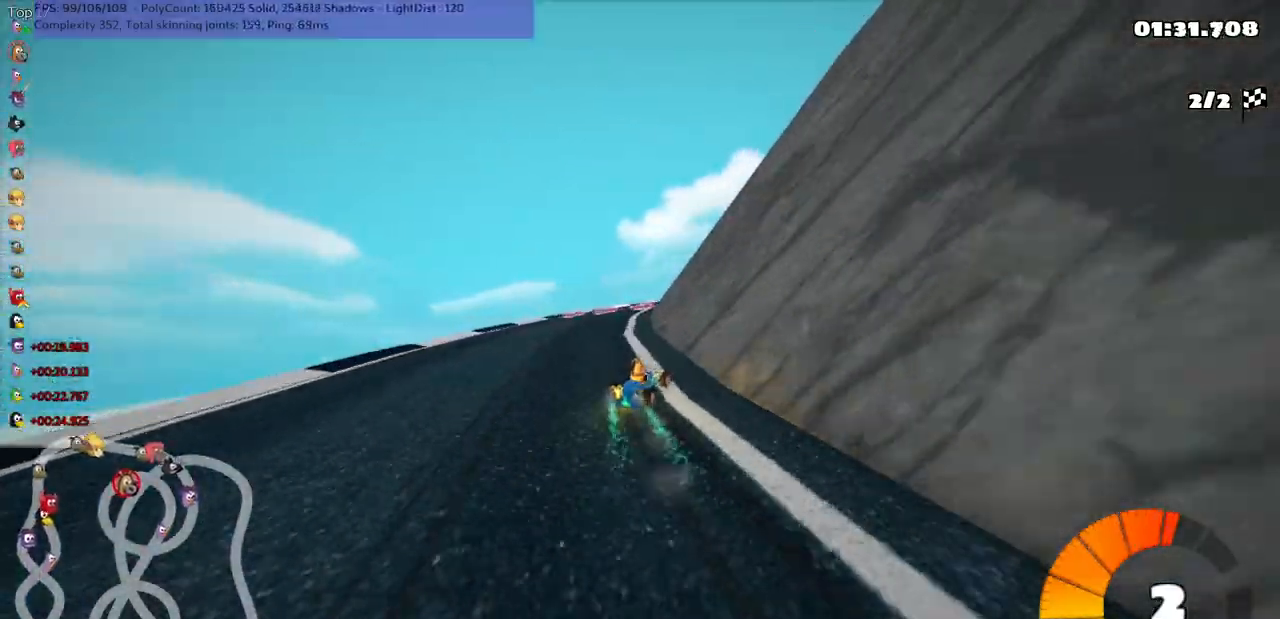
{"keys": ["left", "up"], "events": [[167, "m", "up"], [250, "left", "up"], [250, "right", "up"], [283, "left", "down"]]}
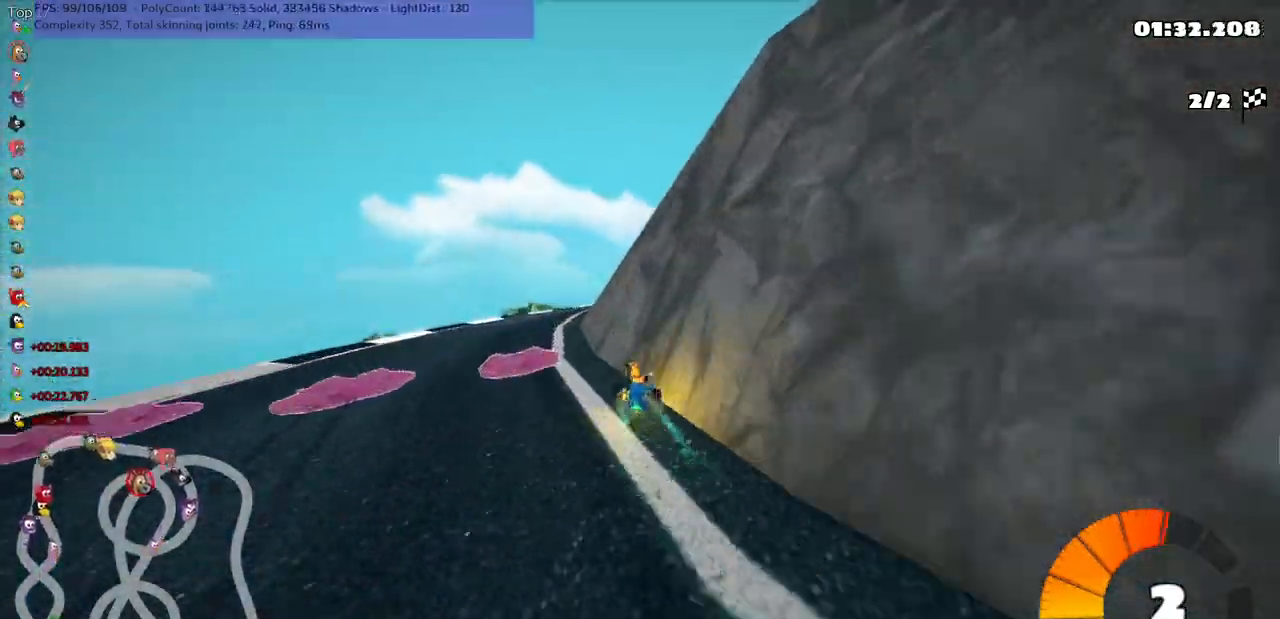
{"keys": ["m", "up"], "events": [[150, "left", "up"], [150, "right", "down"], [217, "m", "down"], [450, "right", "up"]]}
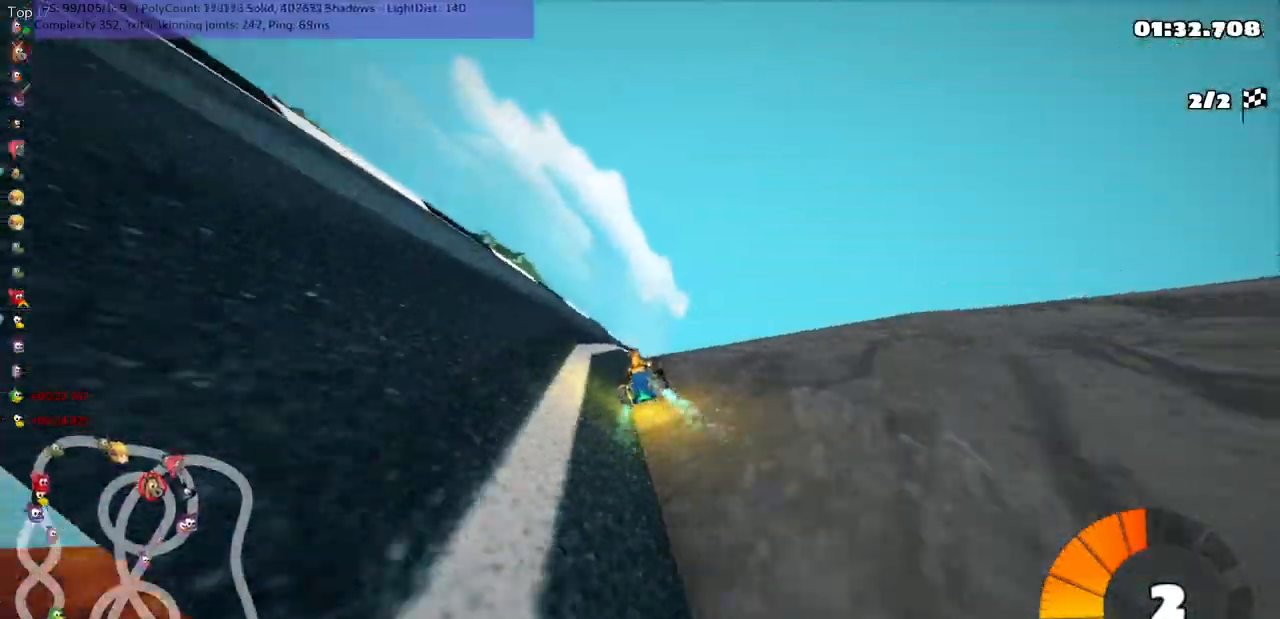
{"keys": ["left", "m", "up"], "events": [[17, "left", "down"], [150, "right", "down"], [183, "left", "up"], [400, "left", "down"], [400, "right", "up"]]}
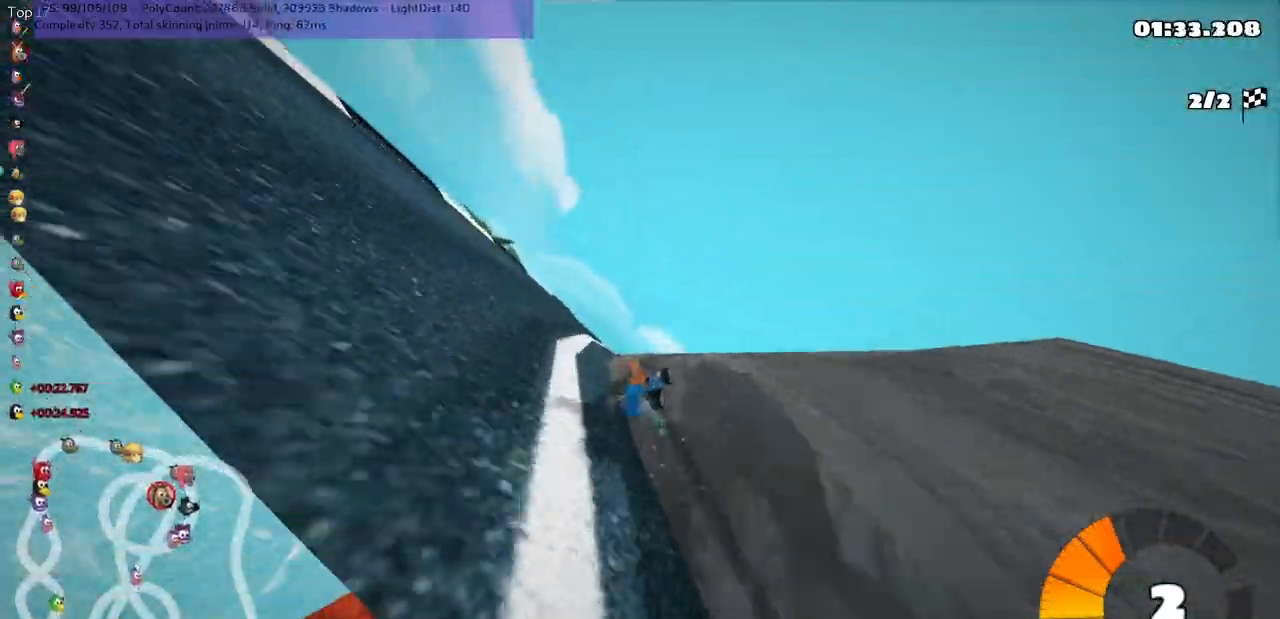
{"keys": ["up"], "events": [[400, "m", "up"], [500, "left", "up"]]}
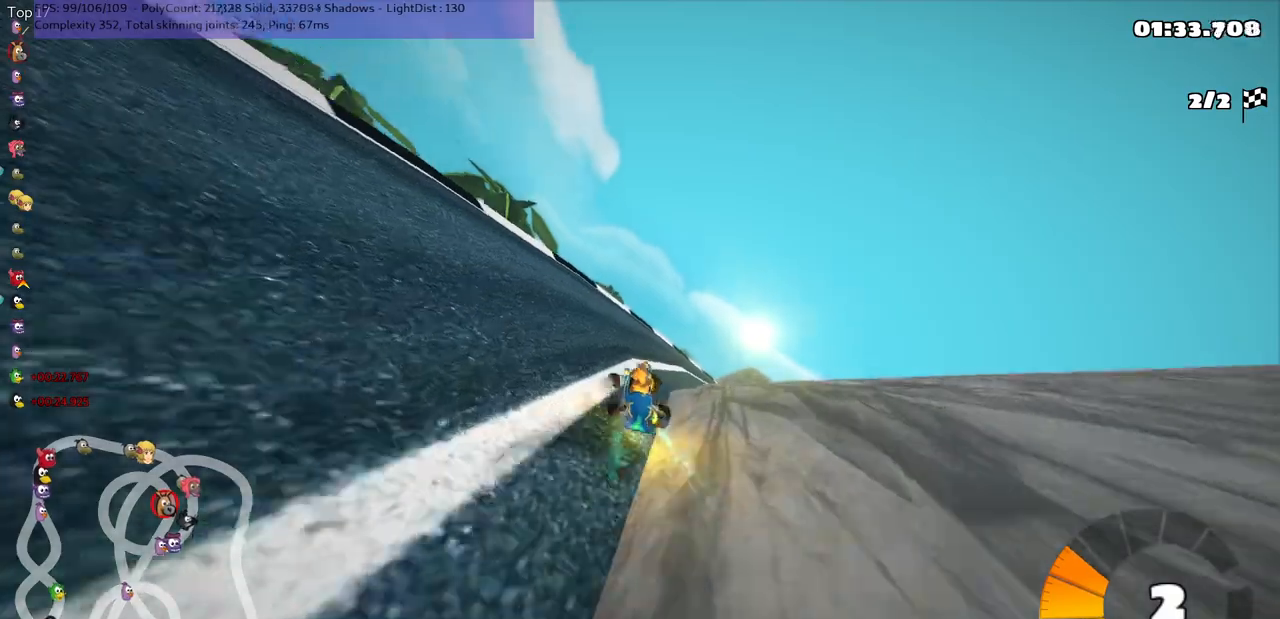
{"keys": ["m", "right", "up"], "events": [[100, "right", "down"], [317, "m", "down"]]}
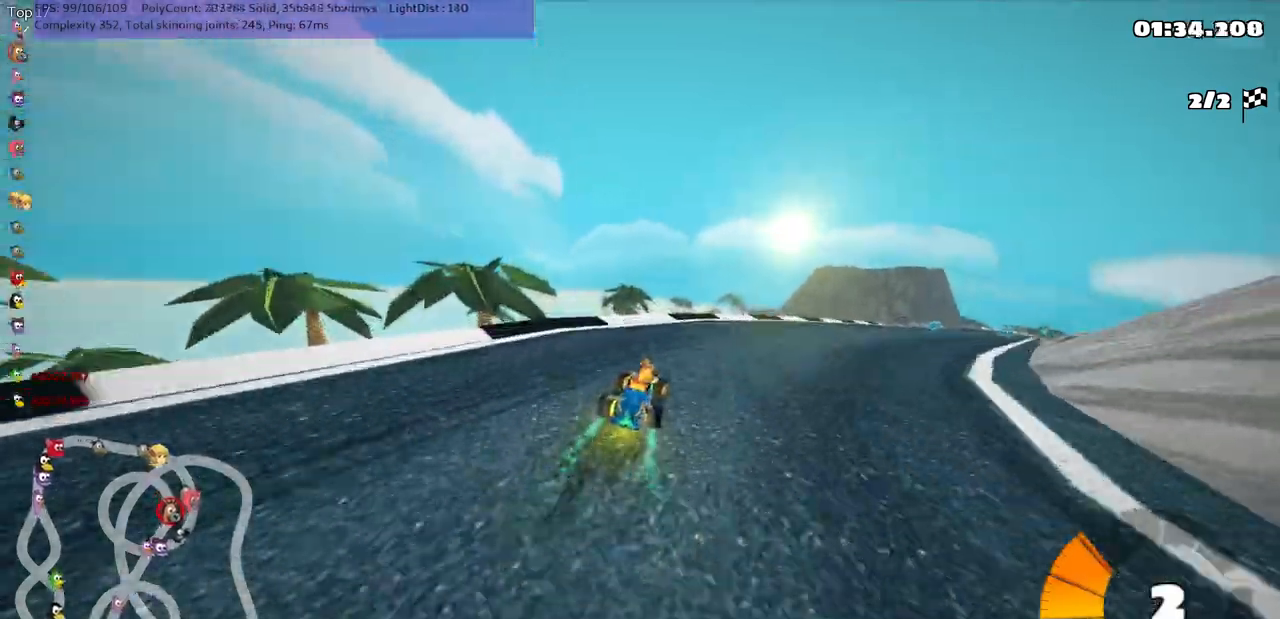
{"keys": ["left", "m", "up"], "events": [[350, "left", "down"], [417, "right", "up"]]}
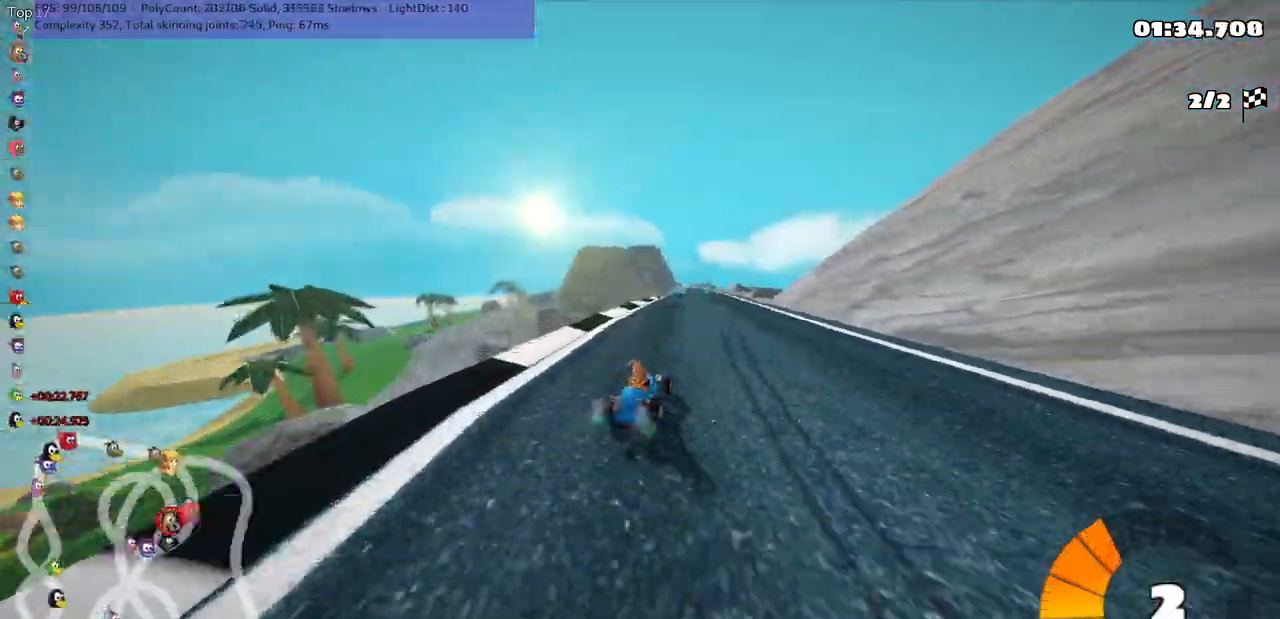
{"keys": ["left", "m", "up"], "events": []}
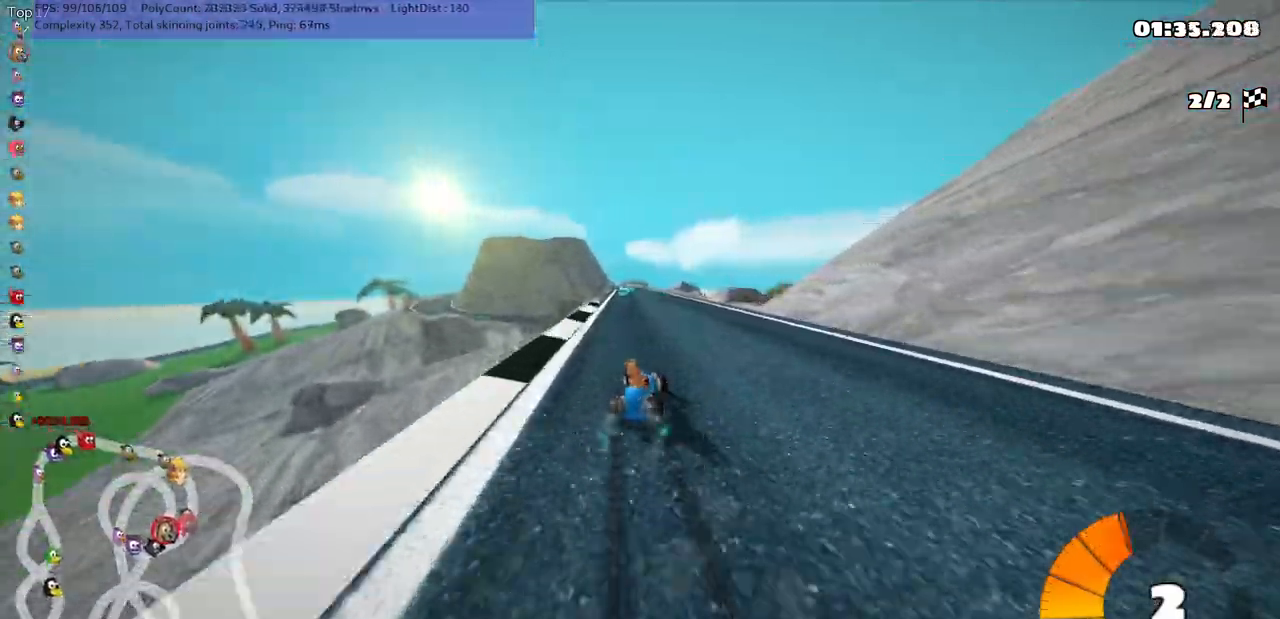
{"keys": ["up"], "events": [[100, "n", "down"], [200, "left", "up"], [200, "m", "up"], [300, "n", "up"]]}
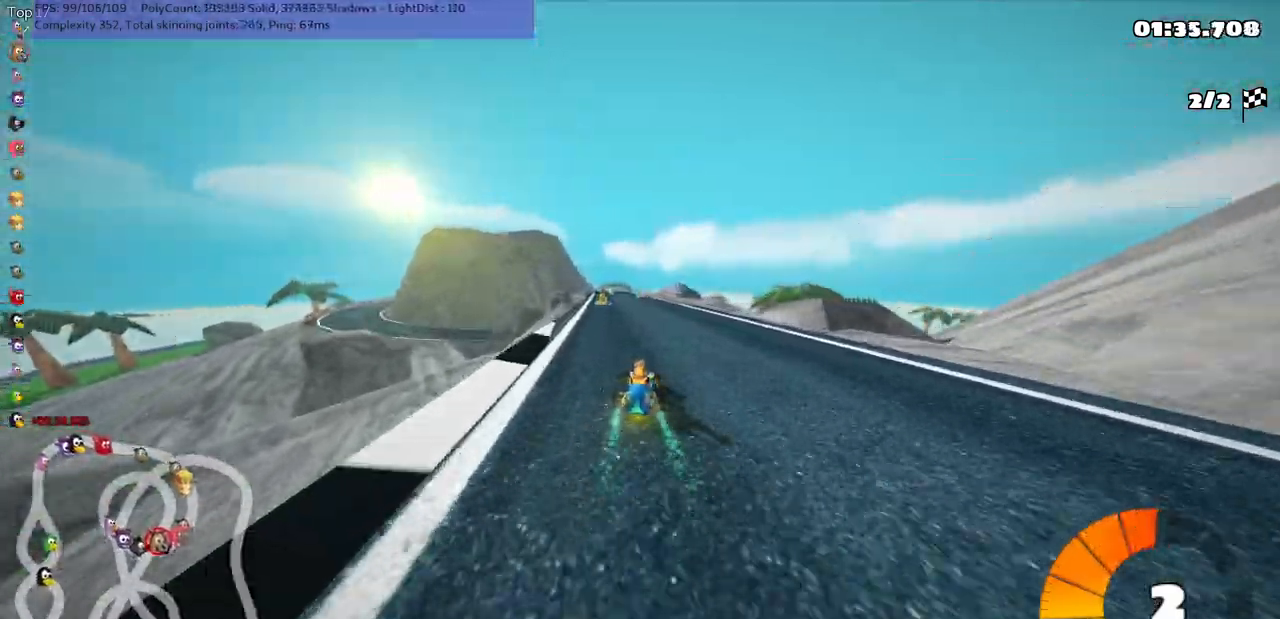
{"keys": ["up"], "events": [[183, "left", "down"], [317, "left", "up"]]}
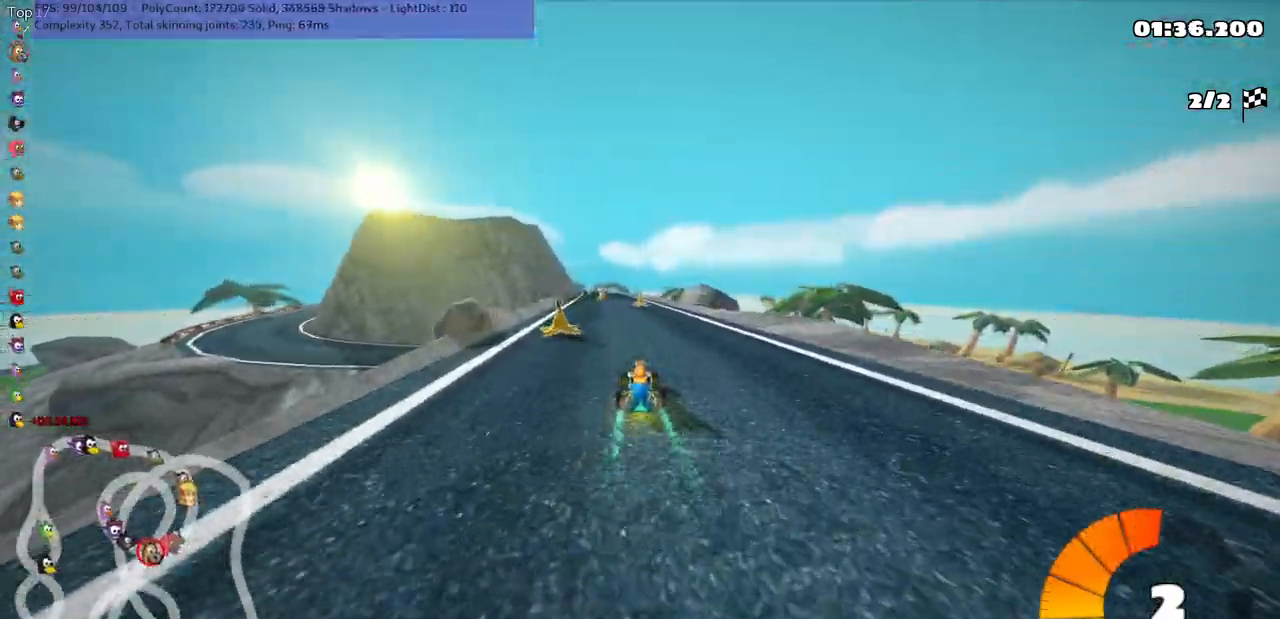
{"keys": ["up"], "events": [[117, "left", "down"], [250, "left", "up"]]}
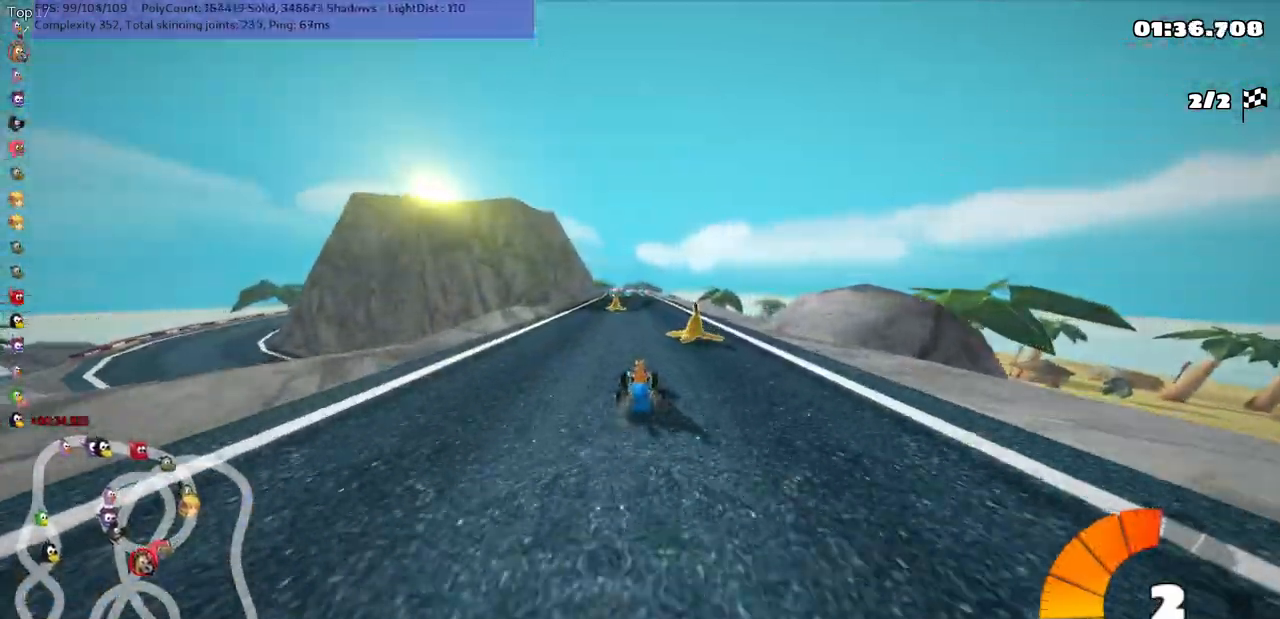
{"keys": ["m", "right", "up"], "events": [[50, "right", "down"], [300, "left", "down"], [300, "right", "up"], [317, "m", "down"], [367, "right", "down"], [433, "left", "up"]]}
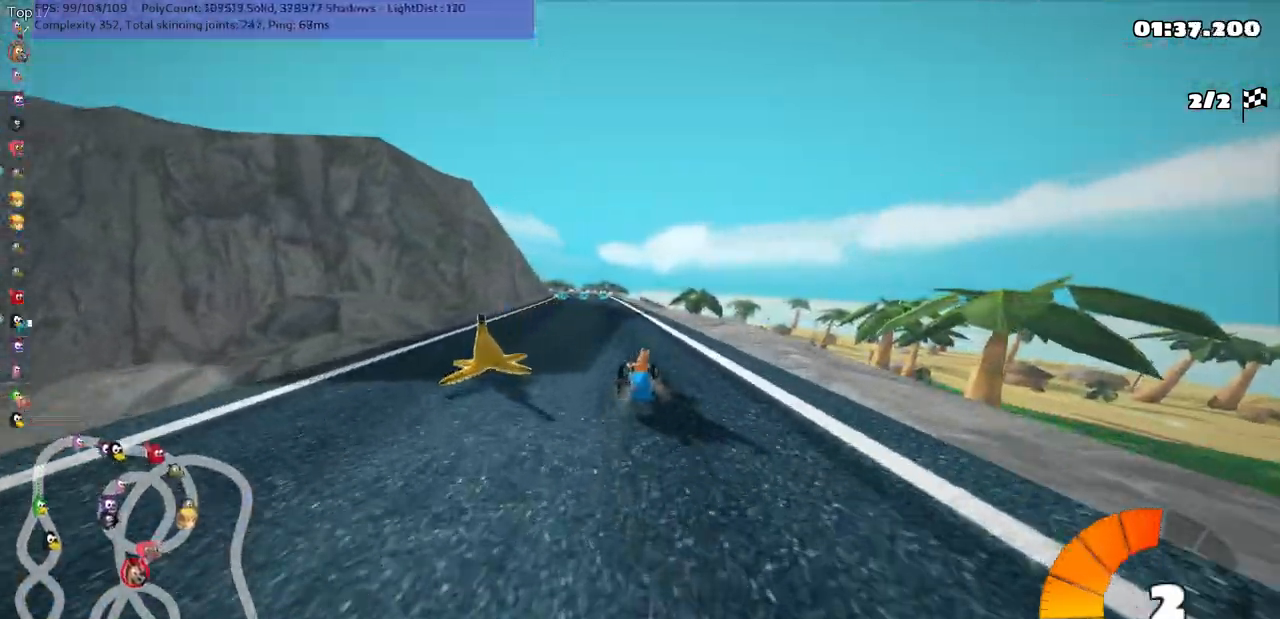
{"keys": ["m", "right", "up"], "events": [[233, "left", "down"], [300, "left", "up"]]}
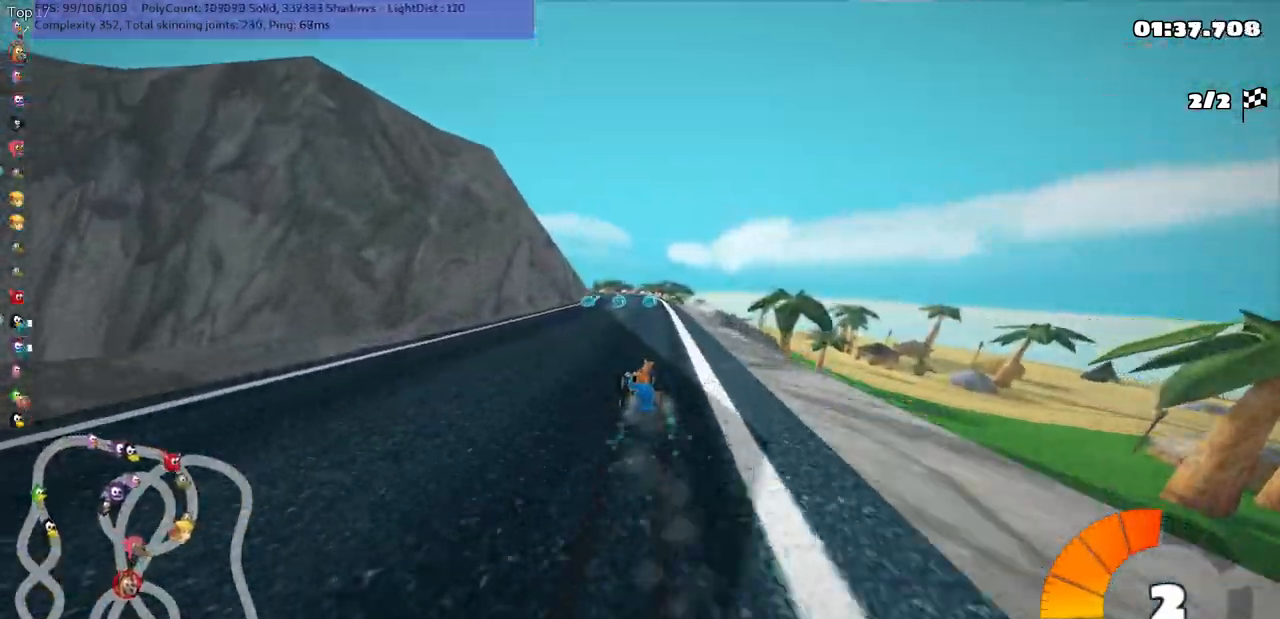
{"keys": ["m", "right", "up"], "events": [[167, "left", "down"], [250, "left", "up"]]}
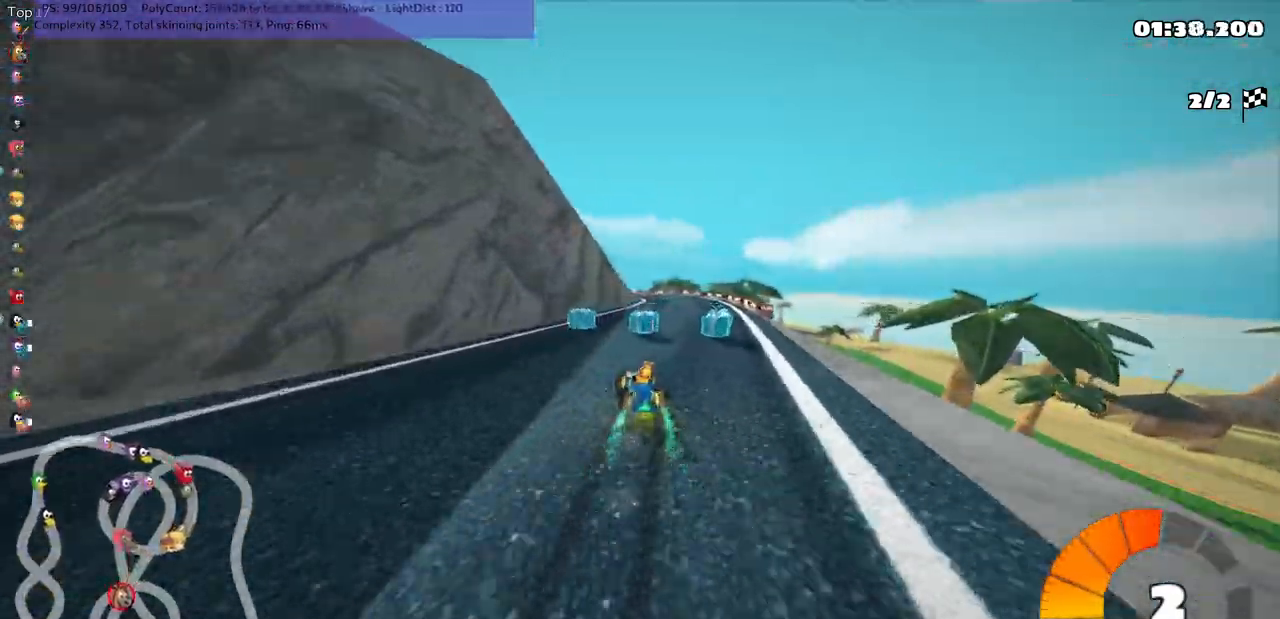
{"keys": ["up"], "events": [[83, "n", "down"], [117, "m", "up"], [150, "right", "up"], [283, "n", "up"], [383, "right", "down"], [483, "right", "up"]]}
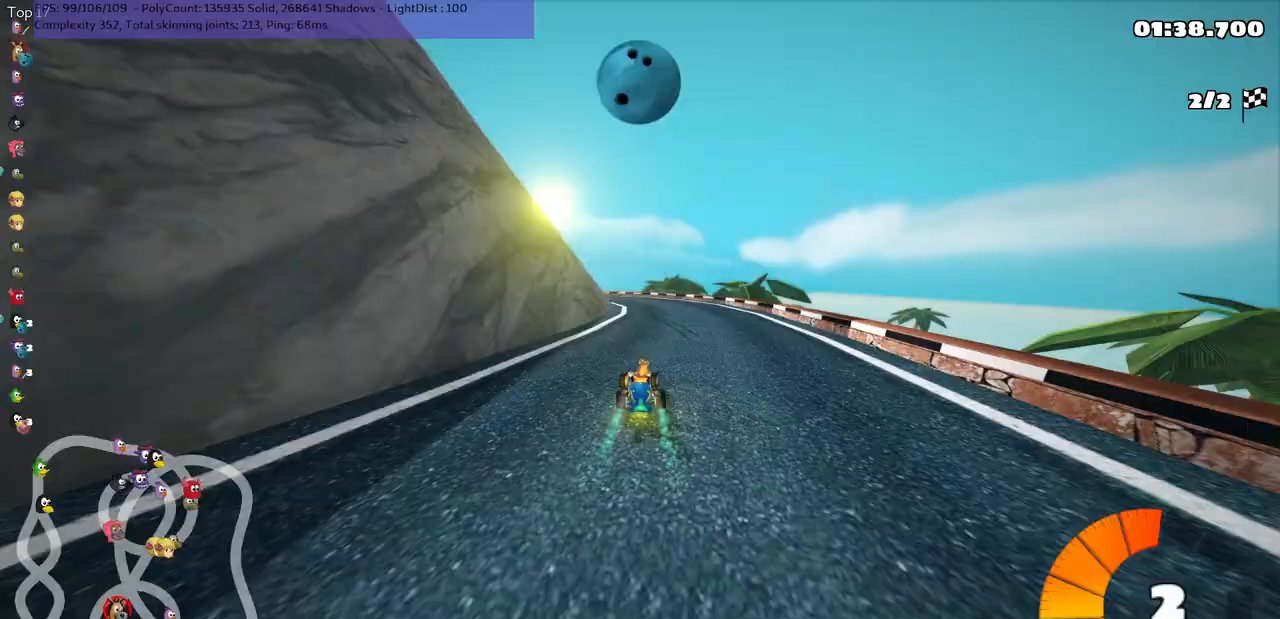
{"keys": ["left", "m", "right", "up"], "events": [[117, "m", "down"], [150, "left", "down"], [267, "right", "down"], [300, "left", "up"], [467, "left", "down"]]}
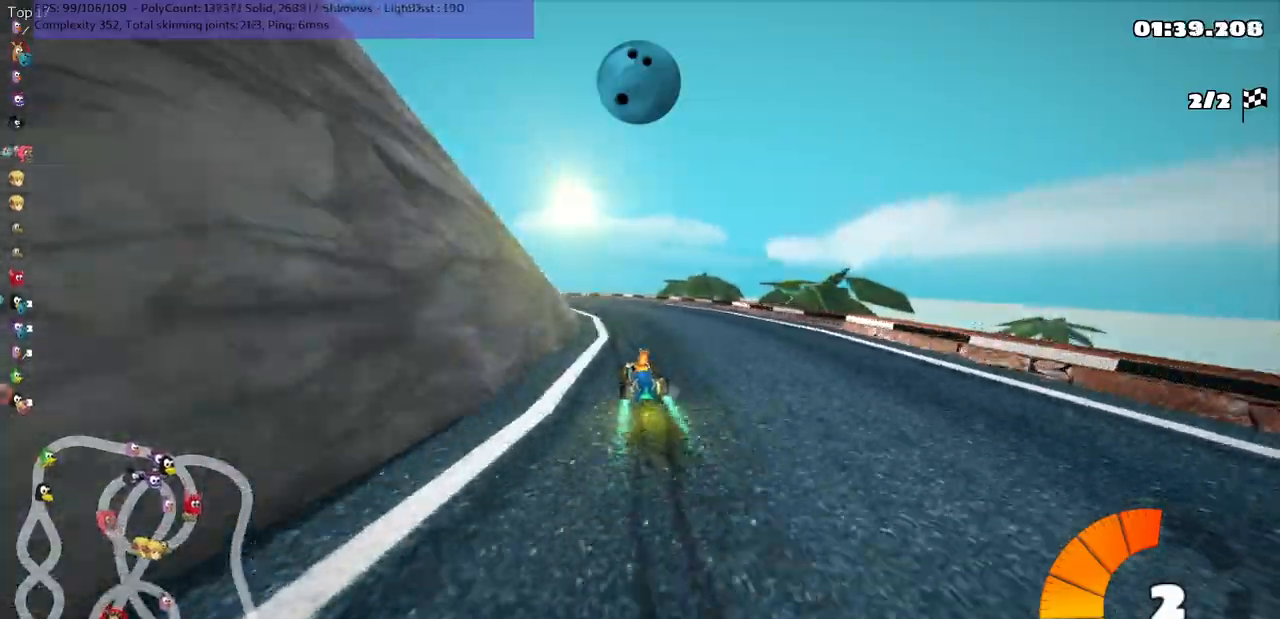
{"keys": ["m", "right", "up"], "events": [[433, "left", "up"]]}